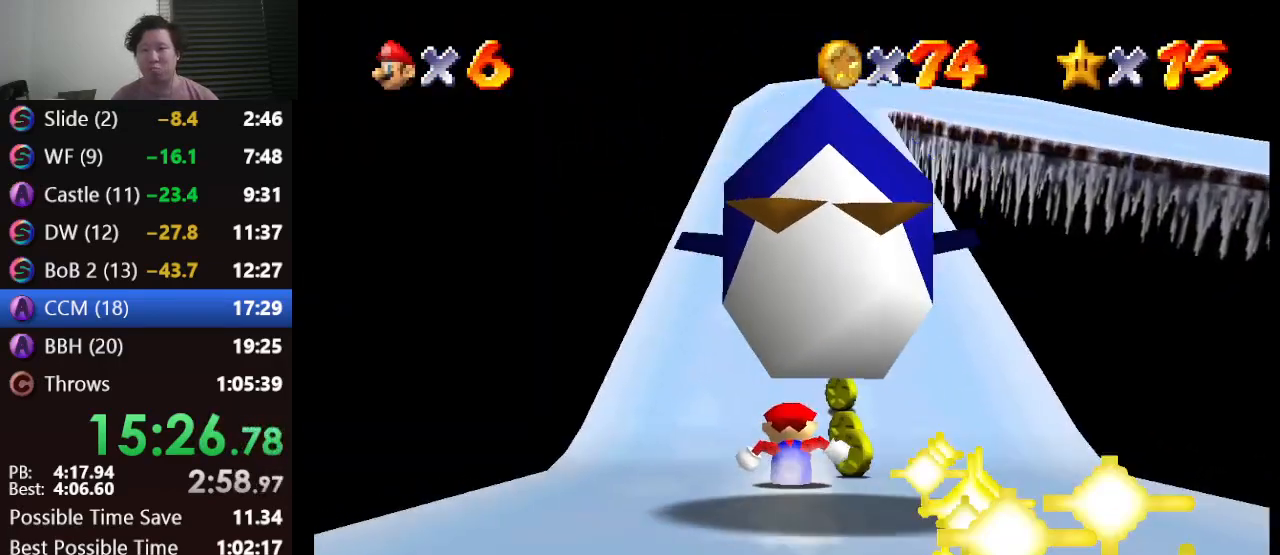
Gameplay with a controller (Nintendo layout); each line is a JSON object with the inputs held at the frame after it. "events" lists button and stick changes between this image and that frame as [ms after this image, input, new state], when the widget could be followed in between. Not read: L1 L3 R3.
{"buttons": [], "left_stick": "up", "events": []}
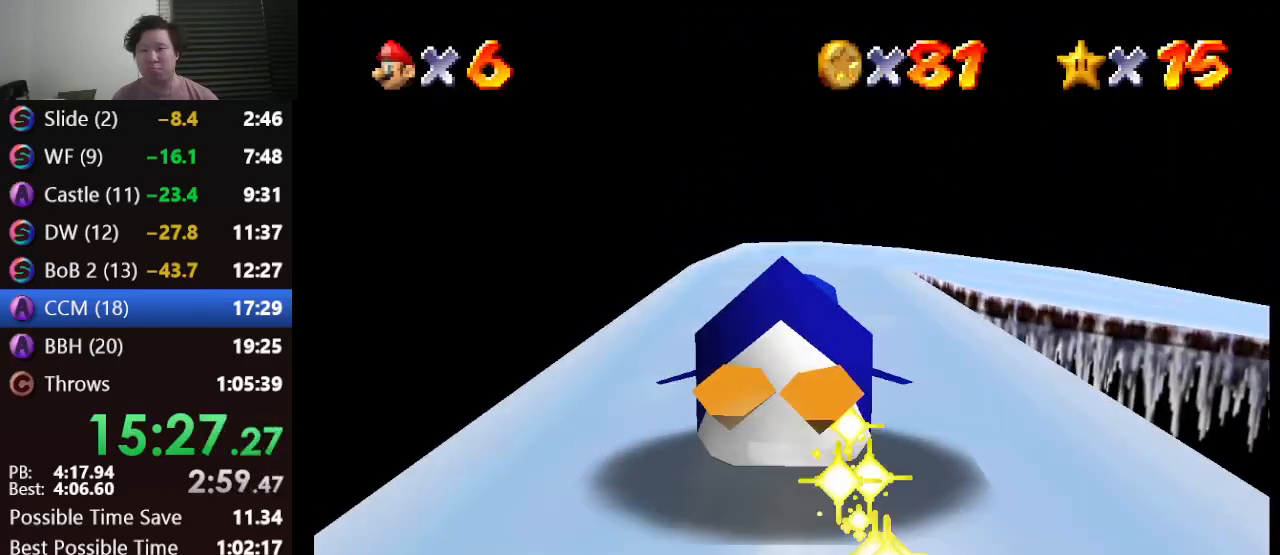
{"buttons": [], "left_stick": "up-right", "events": [[383, "left_stick", "up-right"]]}
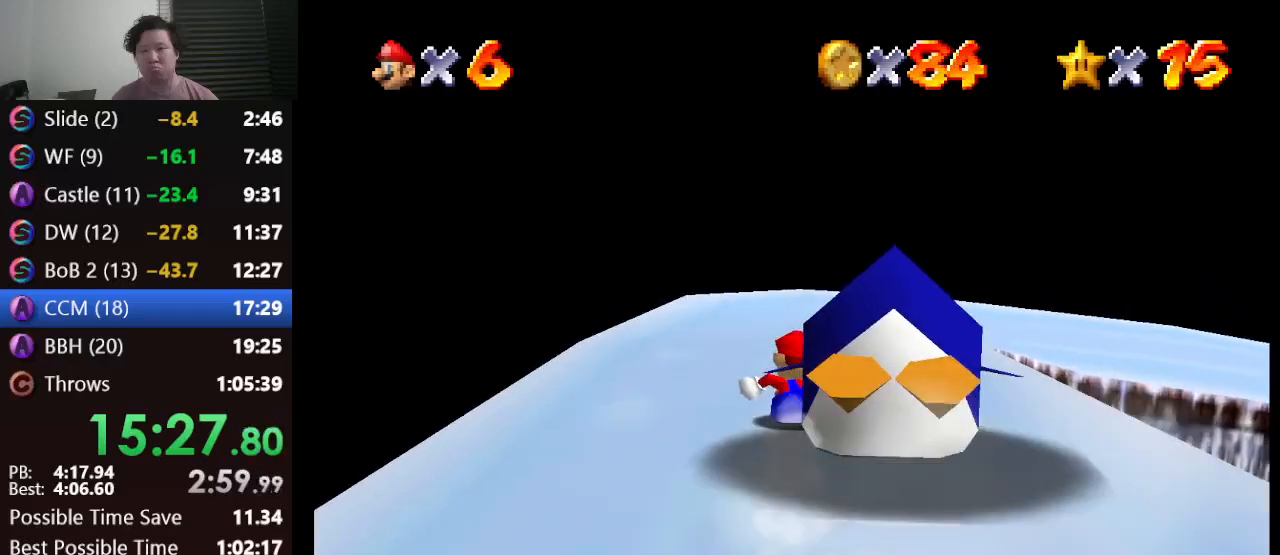
{"buttons": [], "left_stick": "right", "events": [[317, "left_stick", "right"]]}
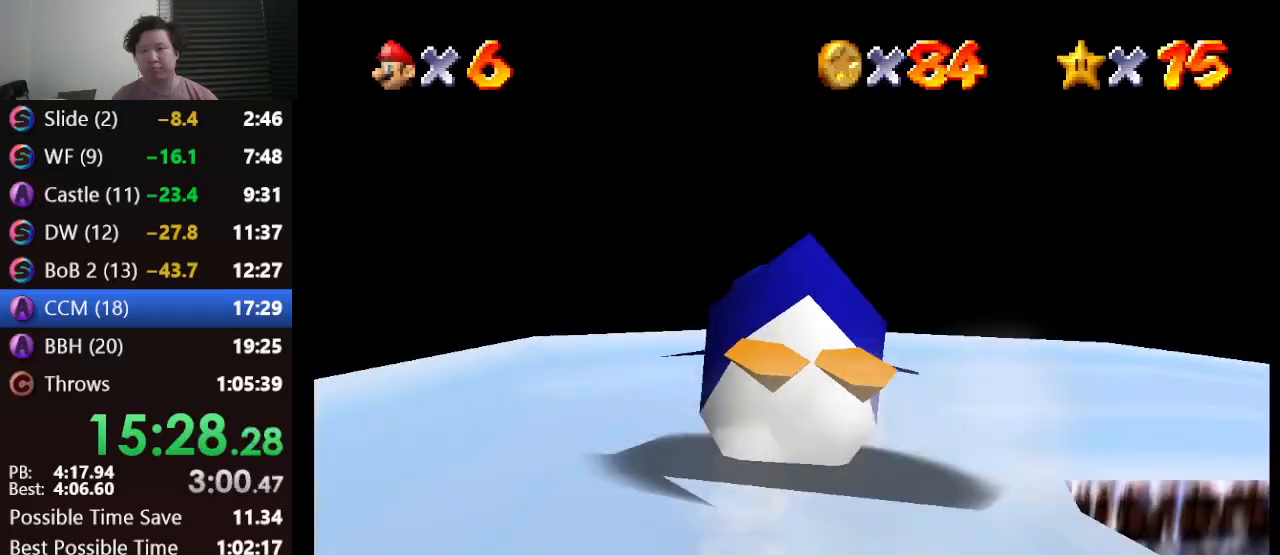
{"buttons": [], "left_stick": "right", "events": []}
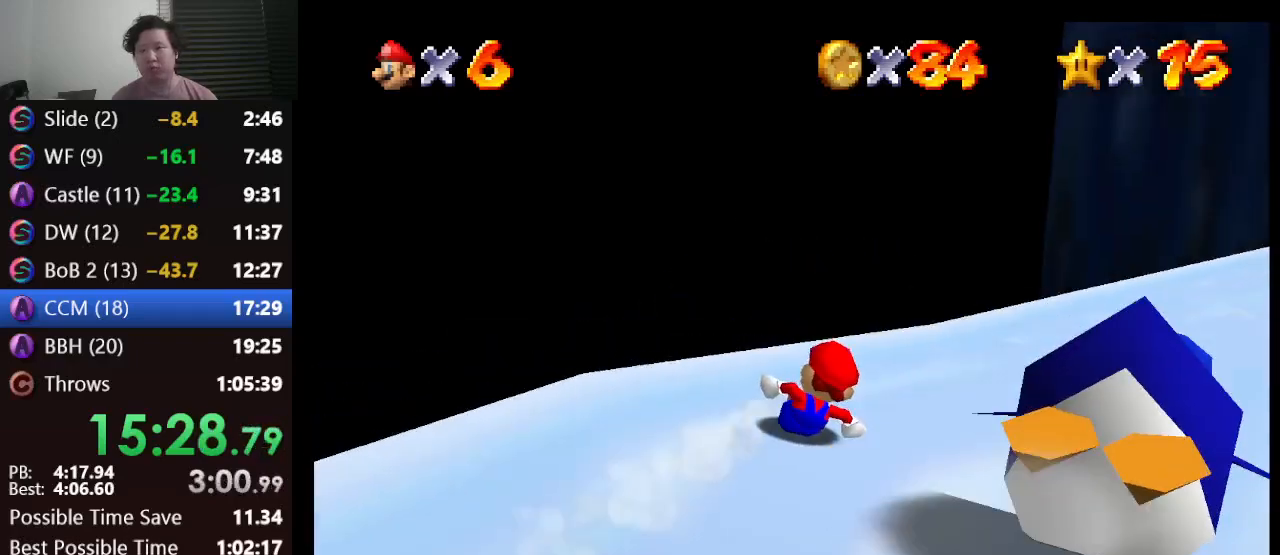
{"buttons": [], "left_stick": "up", "events": [[100, "left_stick", "up-right"], [200, "left_stick", "up"]]}
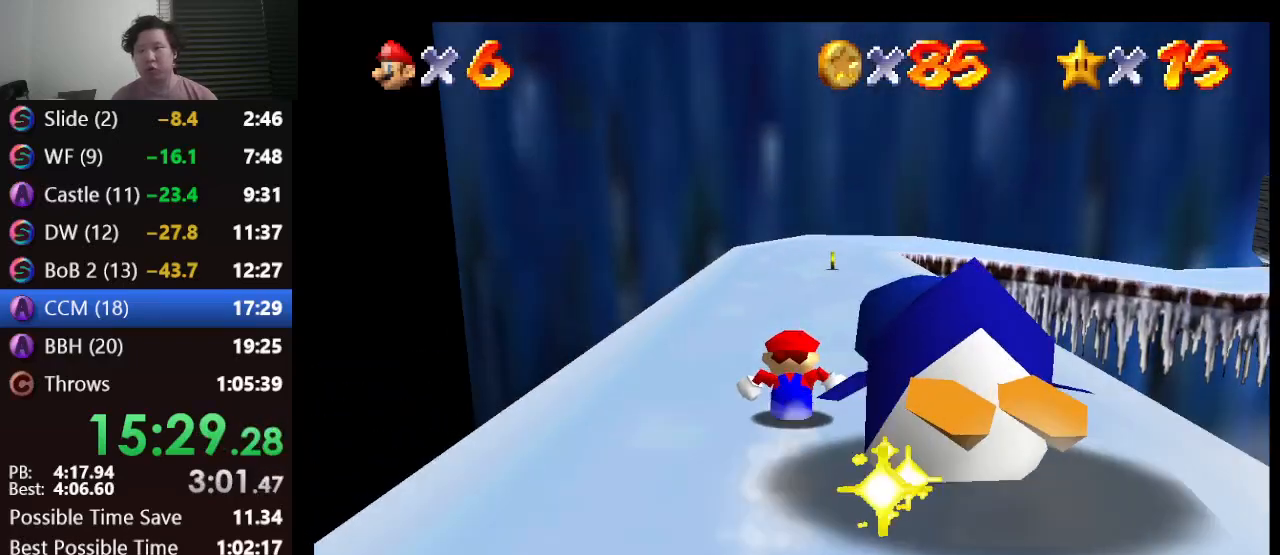
{"buttons": [], "left_stick": "up-left", "events": [[233, "left_stick", "up-left"]]}
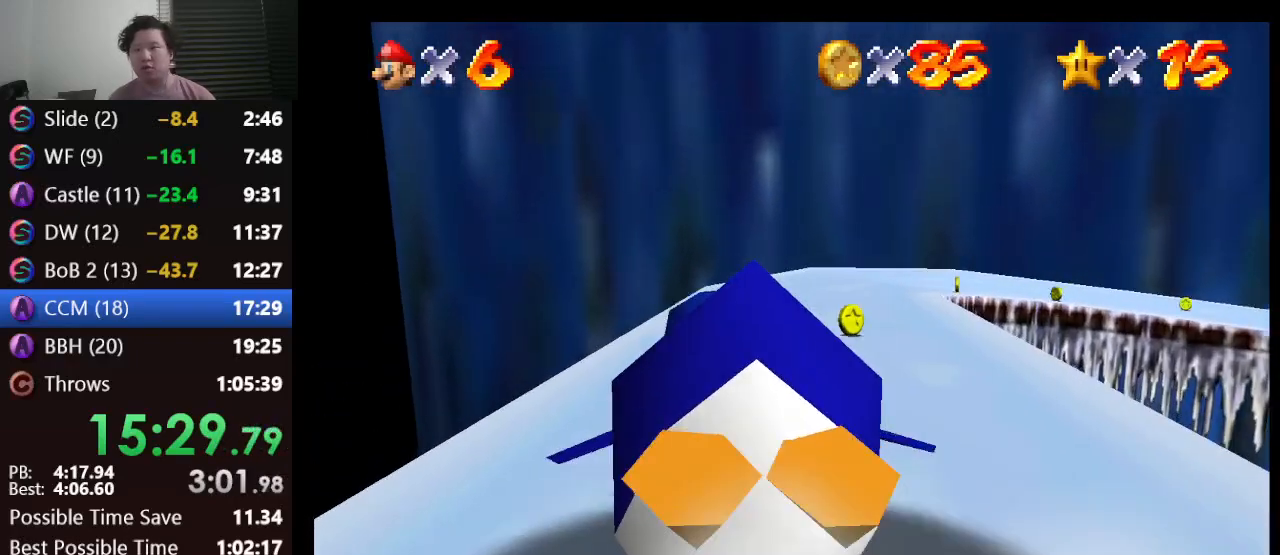
{"buttons": [], "left_stick": "up", "events": [[117, "left_stick", "up-right"], [383, "left_stick", "up"]]}
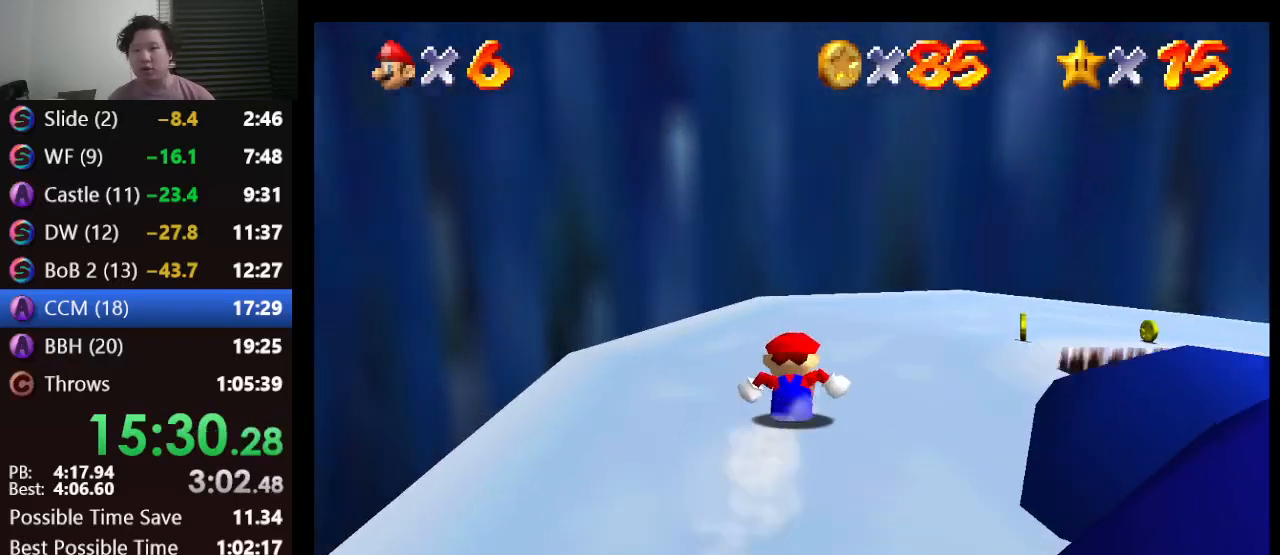
{"buttons": [], "left_stick": "right", "events": [[33, "left_stick", "up-right"], [217, "left_stick", "right"]]}
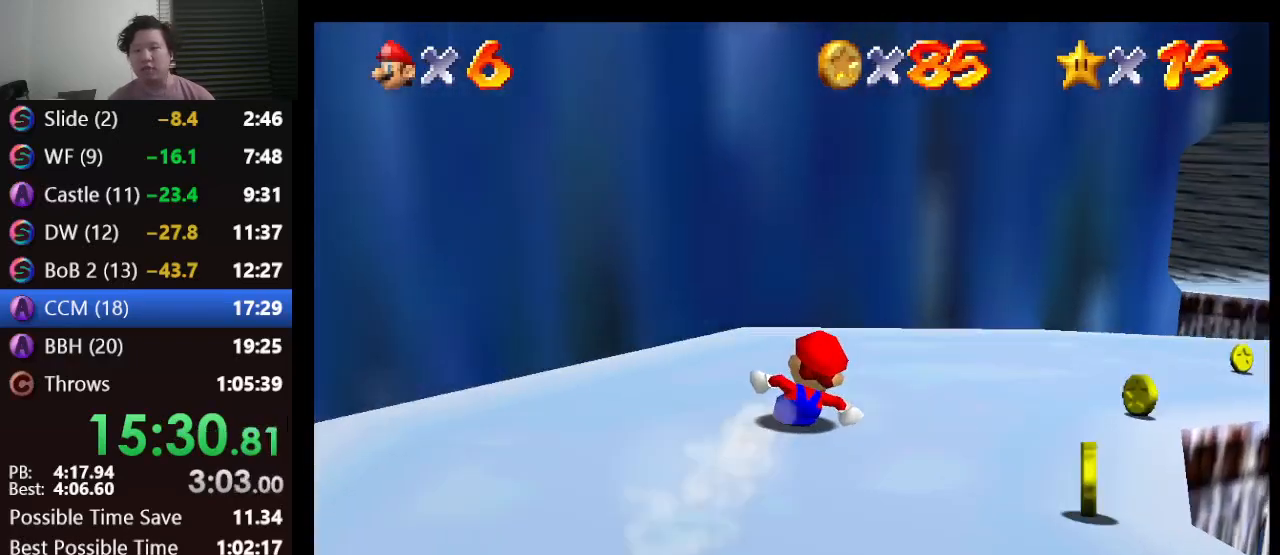
{"buttons": [], "left_stick": "up-right", "events": [[383, "left_stick", "up-right"]]}
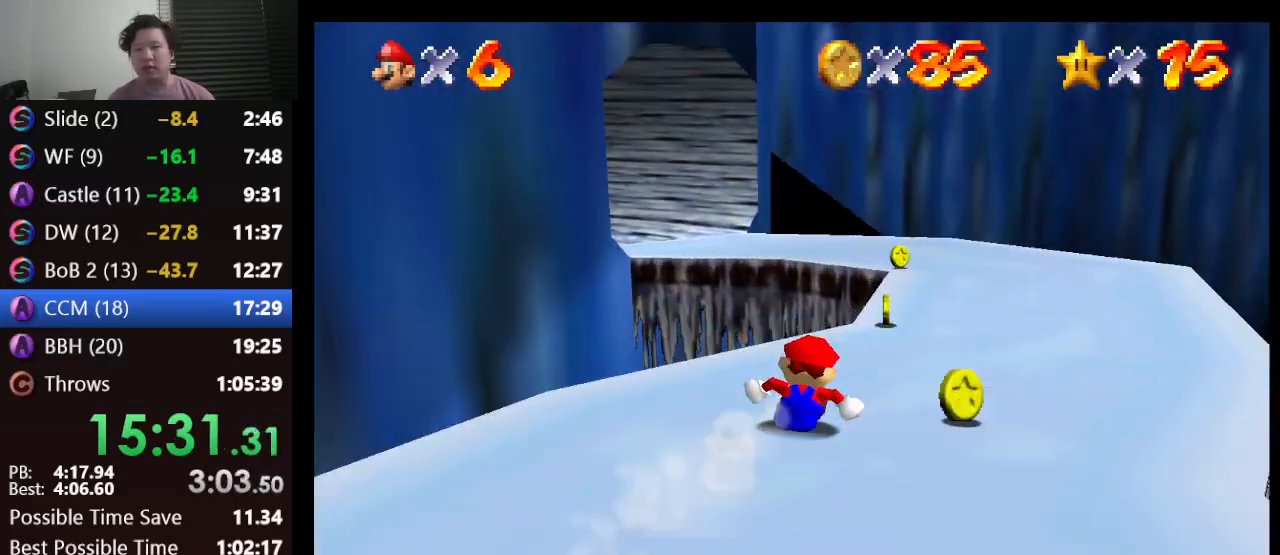
{"buttons": [], "left_stick": "up-left", "events": [[117, "left_stick", "up-left"]]}
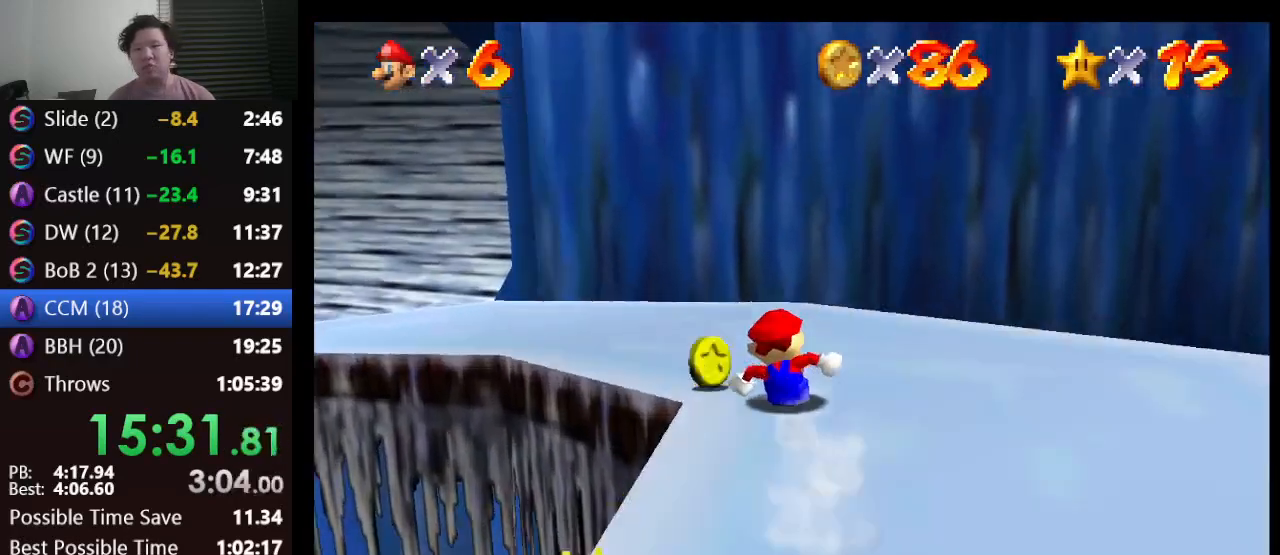
{"buttons": [], "left_stick": "up-left", "events": []}
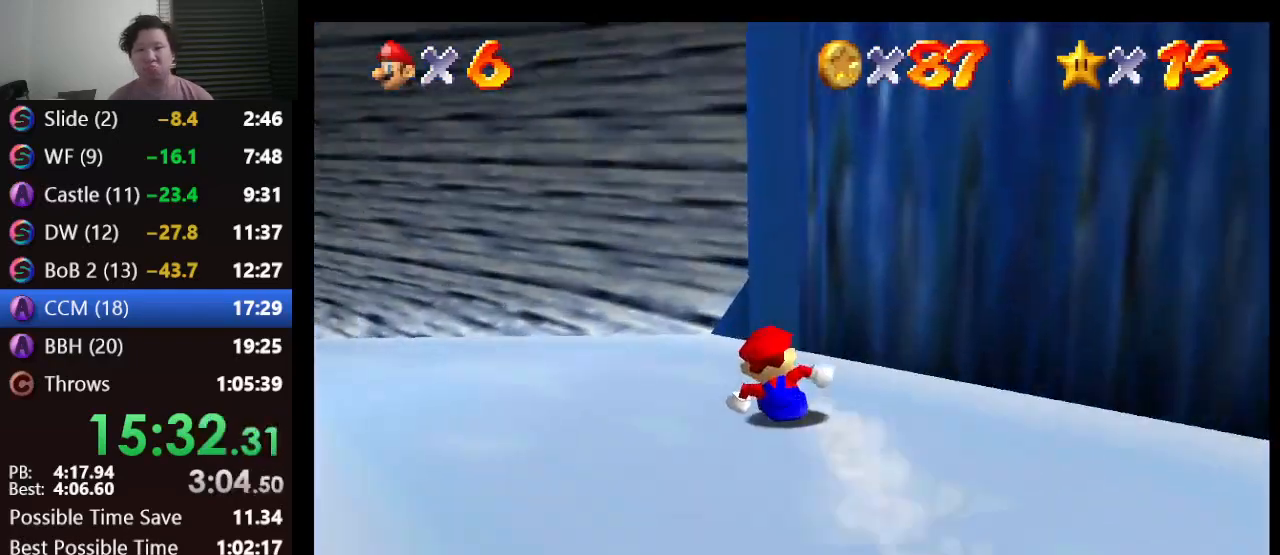
{"buttons": [], "left_stick": "up-left", "events": [[100, "left_stick", "left"], [417, "left_stick", "up-left"]]}
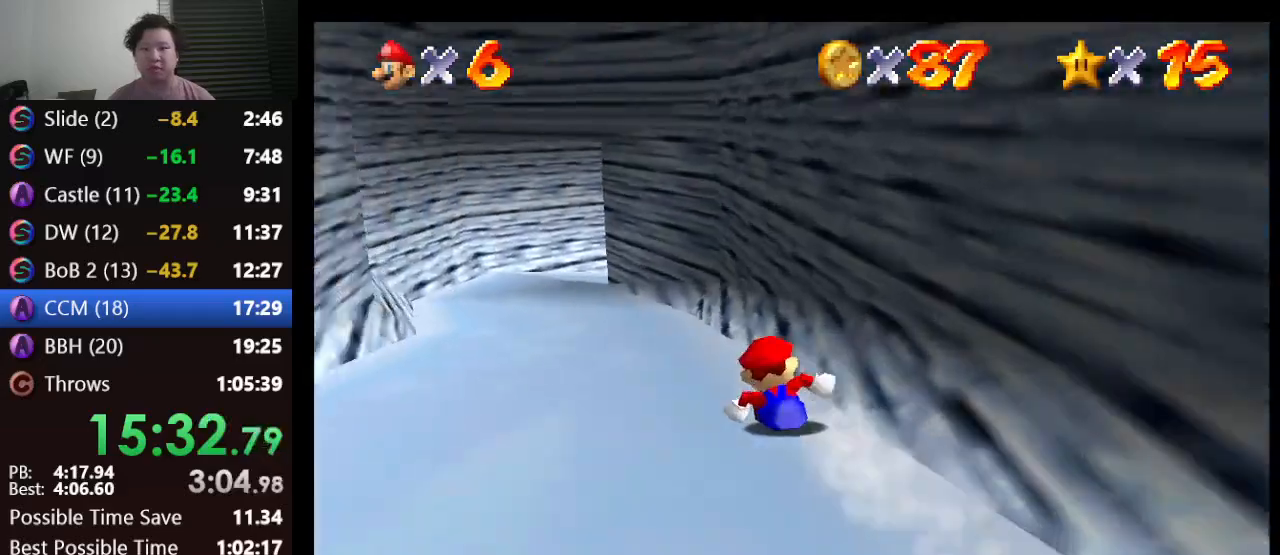
{"buttons": [], "left_stick": "up", "events": [[33, "left_stick", "up"]]}
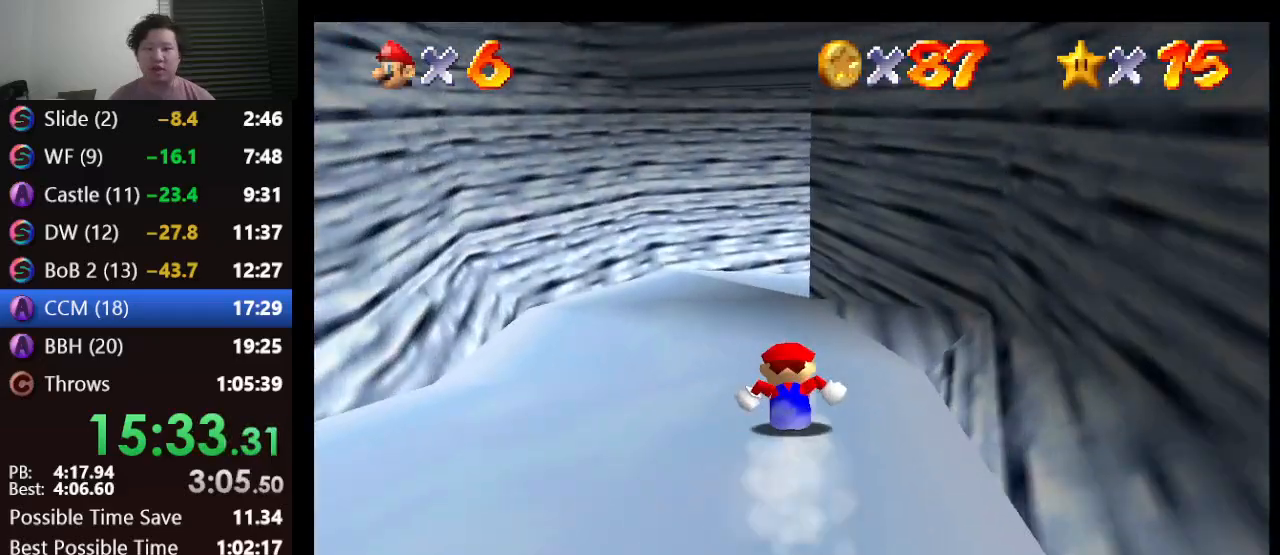
{"buttons": [], "left_stick": "right", "events": [[267, "left_stick", "up-right"], [417, "left_stick", "right"]]}
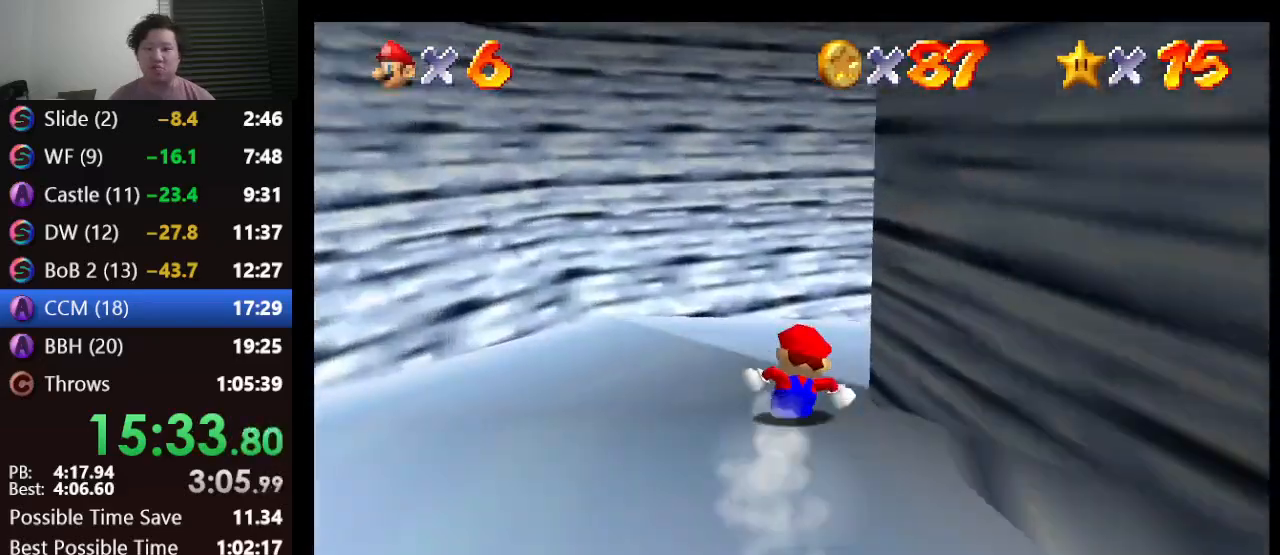
{"buttons": [], "left_stick": "right", "events": []}
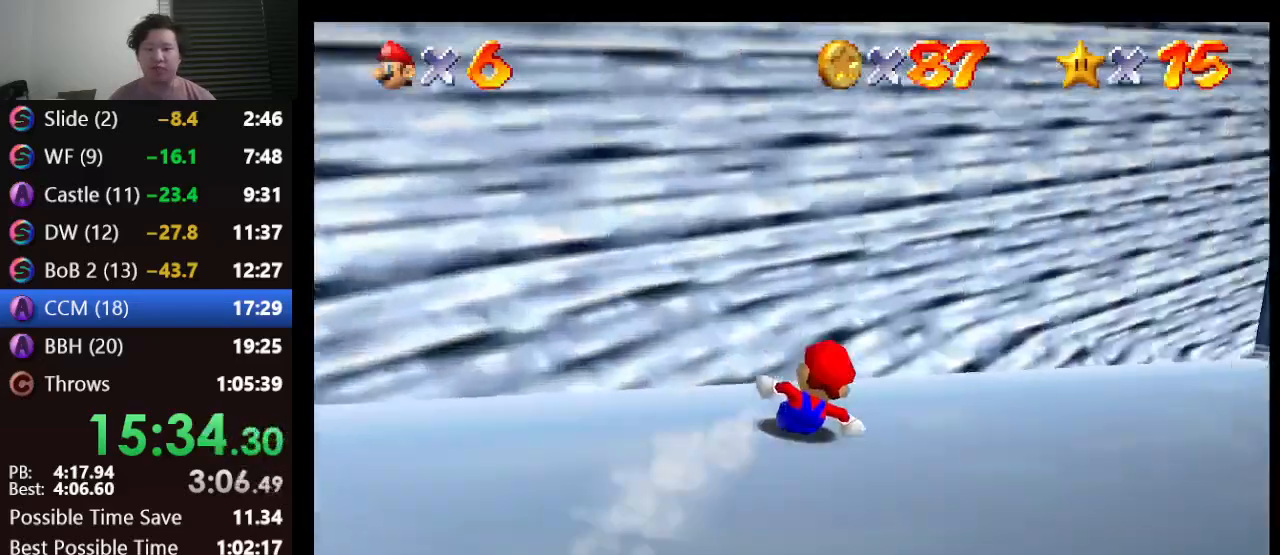
{"buttons": [], "left_stick": "up-right", "events": [[250, "left_stick", "up-right"]]}
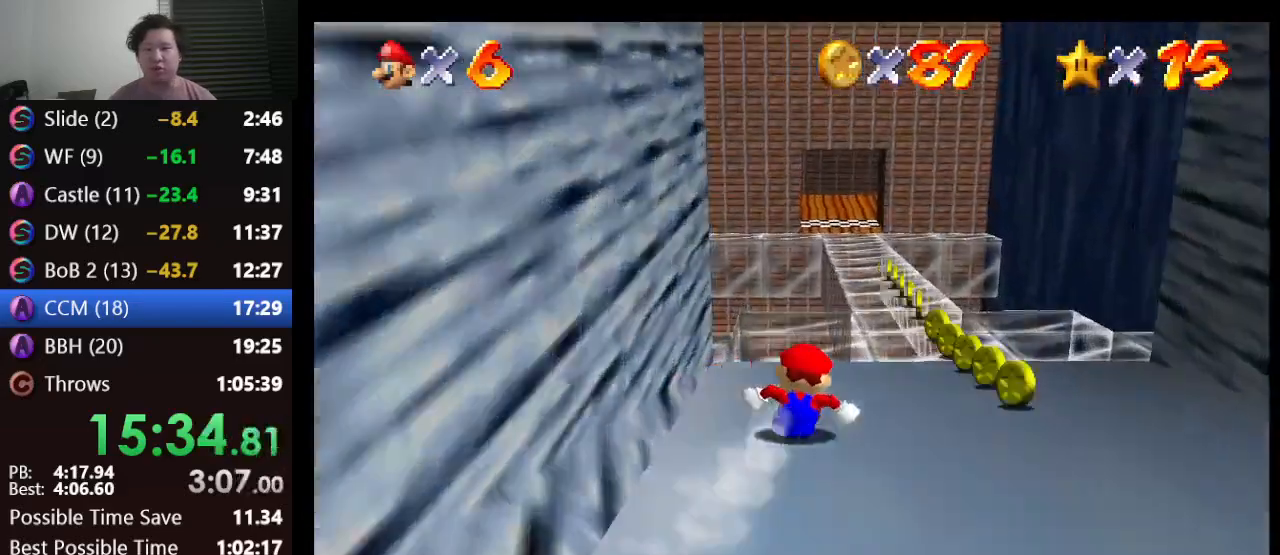
{"buttons": [], "left_stick": "up-left", "events": [[150, "left_stick", "up"], [267, "left_stick", "up-left"]]}
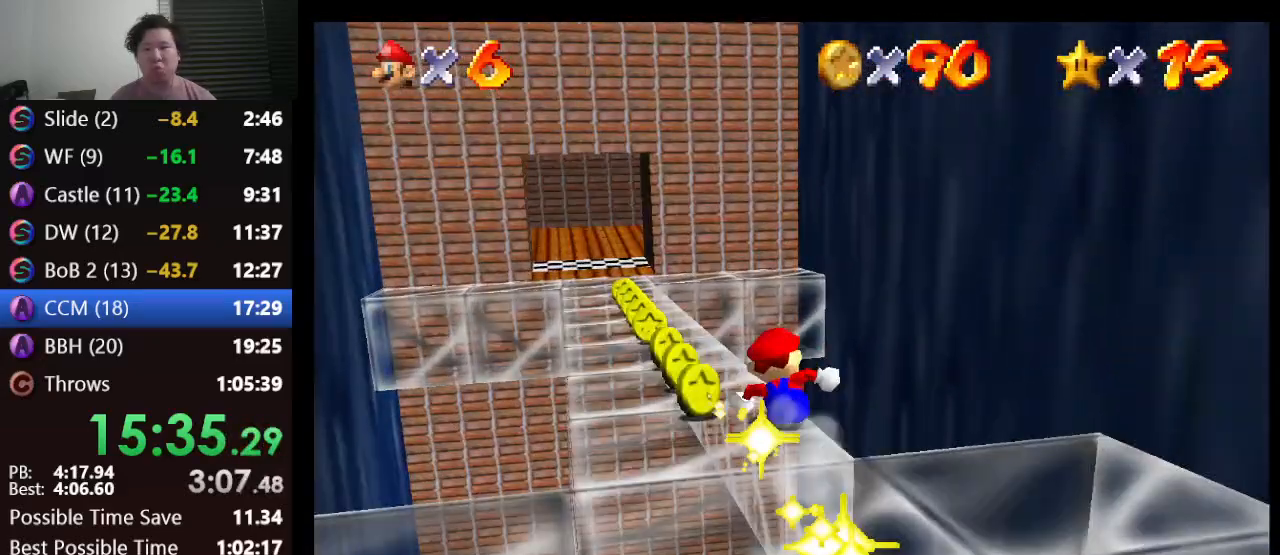
{"buttons": [], "left_stick": "up", "events": [[267, "left_stick", "up"]]}
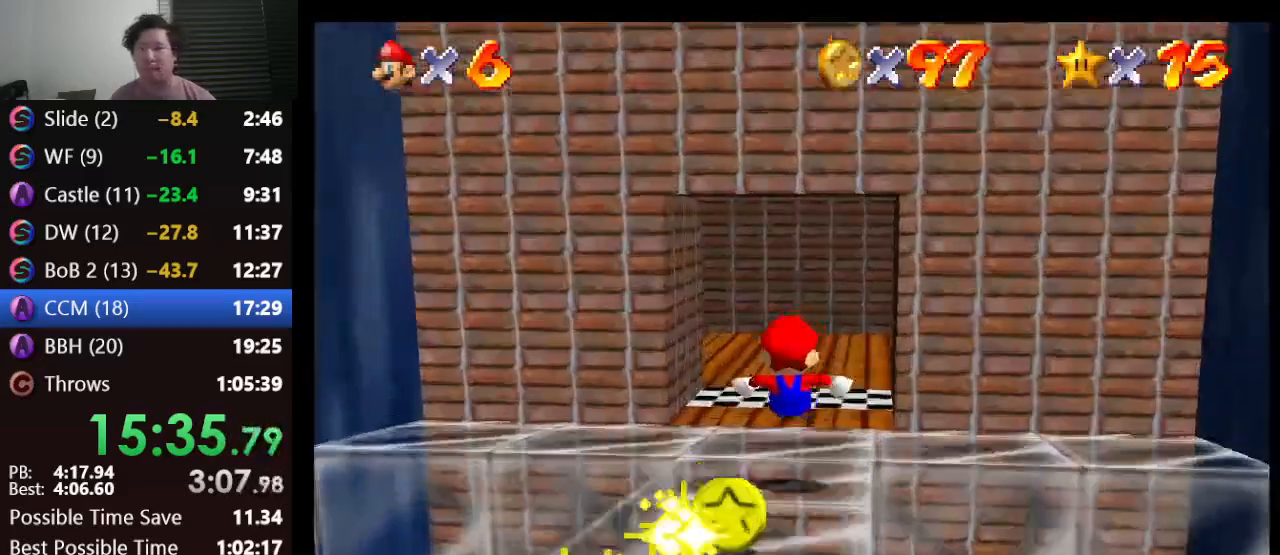
{"buttons": ["A"], "left_stick": "up", "events": [[500, "A", "down"]]}
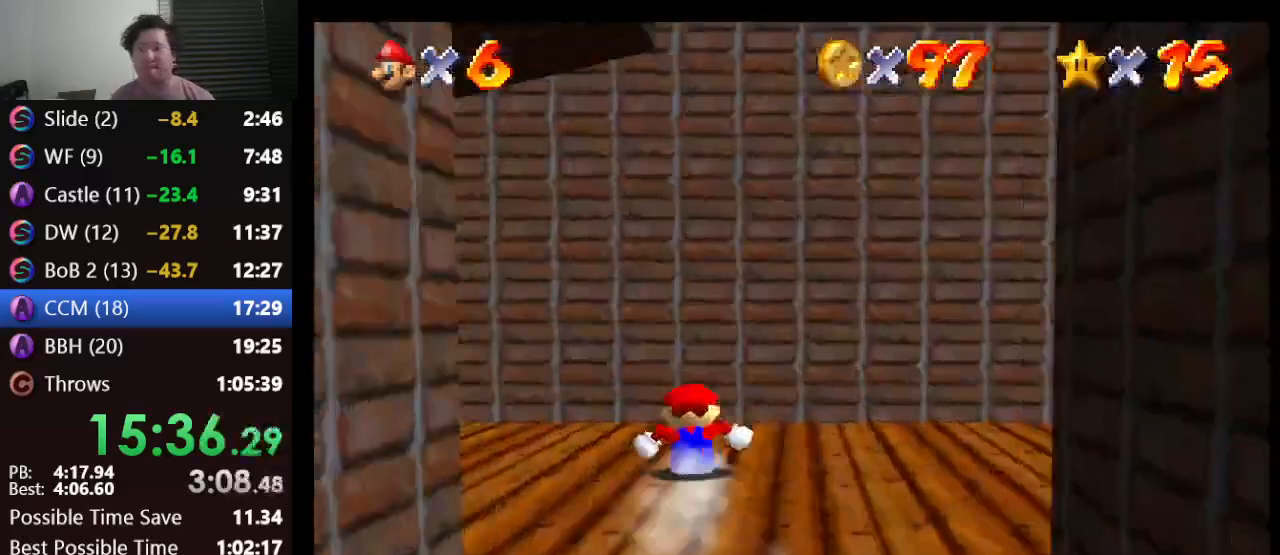
{"buttons": [], "left_stick": "center", "events": [[100, "left_stick", "up-right"], [133, "A", "up"], [183, "A", "down"], [250, "left_stick", "right"], [317, "A", "up"], [350, "left_stick", "center"]]}
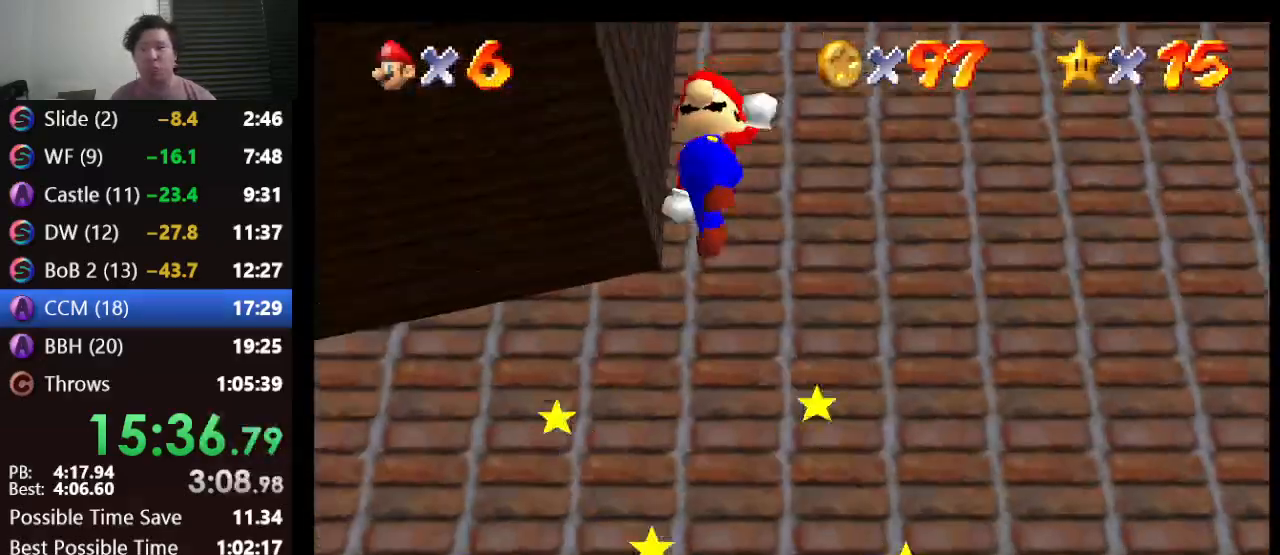
{"buttons": ["C_RIGHT"], "left_stick": "left", "events": [[33, "C_RIGHT", "down"], [83, "C_RIGHT", "up"], [150, "C_RIGHT", "down"], [283, "C_RIGHT", "up"], [367, "C_RIGHT", "down"], [367, "left_stick", "left"], [417, "C_RIGHT", "up"], [483, "C_RIGHT", "down"]]}
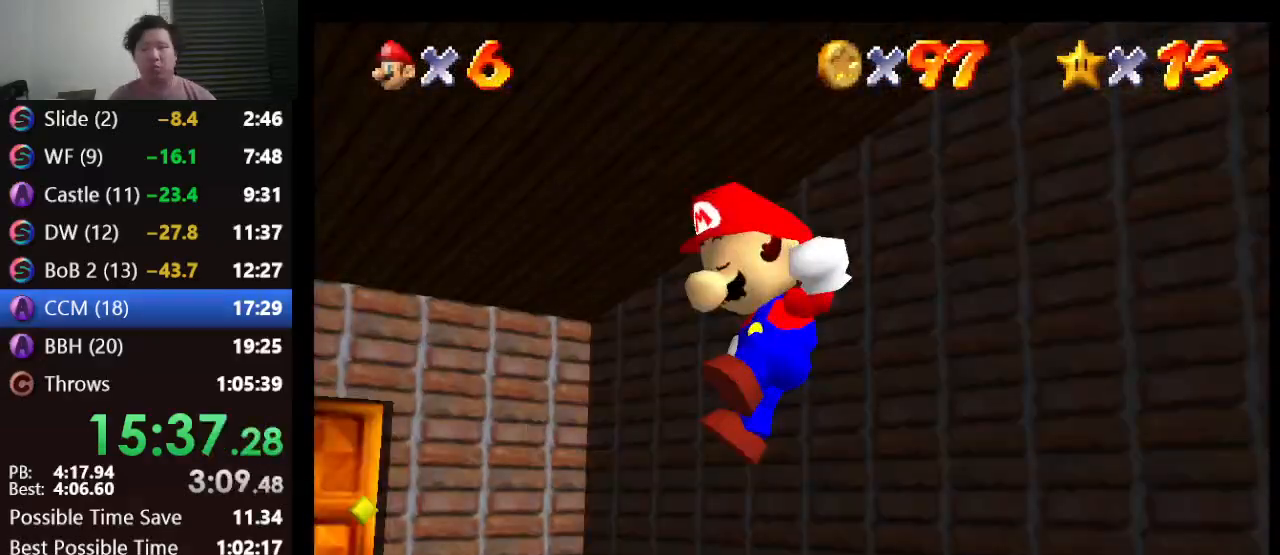
{"buttons": [], "left_stick": "left", "events": [[83, "C_RIGHT", "up"], [100, "C_RIGHT", "down"], [267, "C_RIGHT", "up"]]}
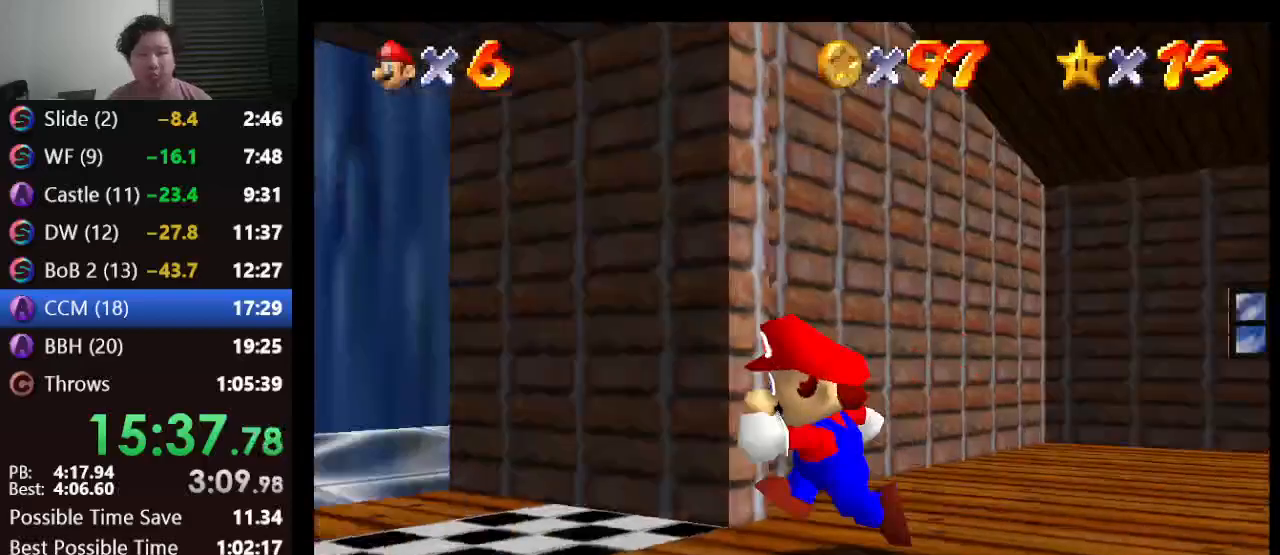
{"buttons": [], "left_stick": "center", "events": [[17, "left_stick", "center"]]}
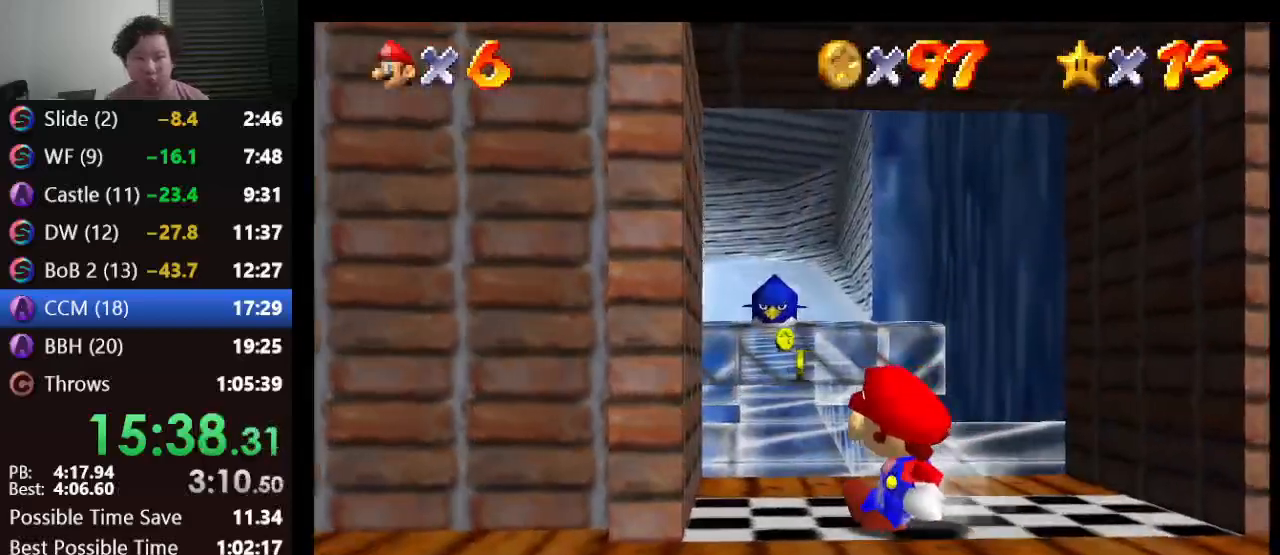
{"buttons": [], "left_stick": "center", "events": []}
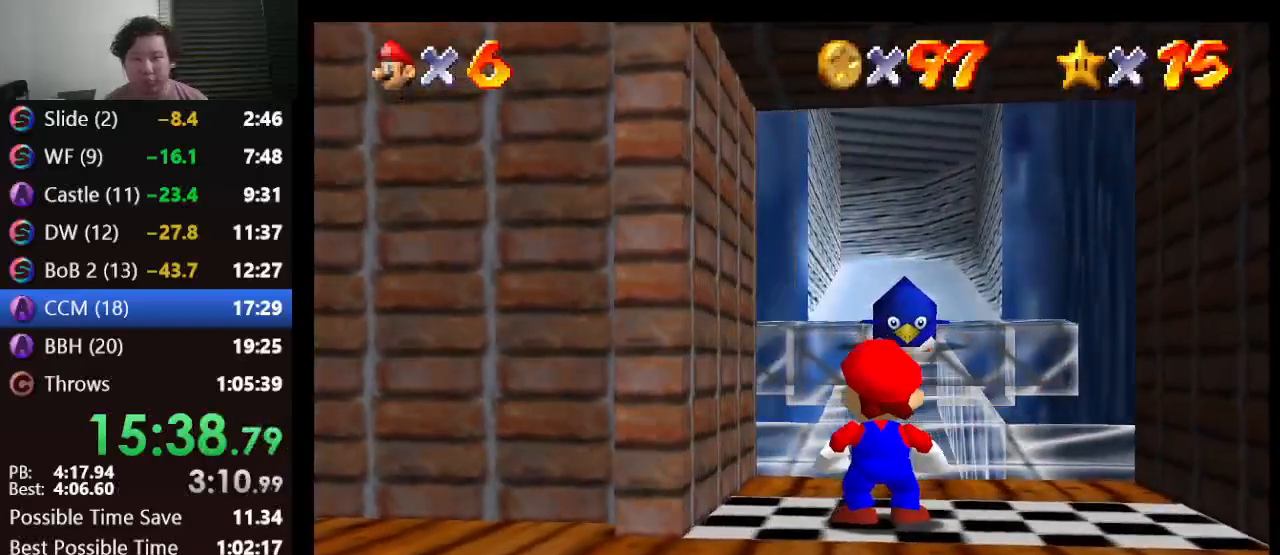
{"buttons": ["A"], "left_stick": "center", "events": [[450, "A", "down"]]}
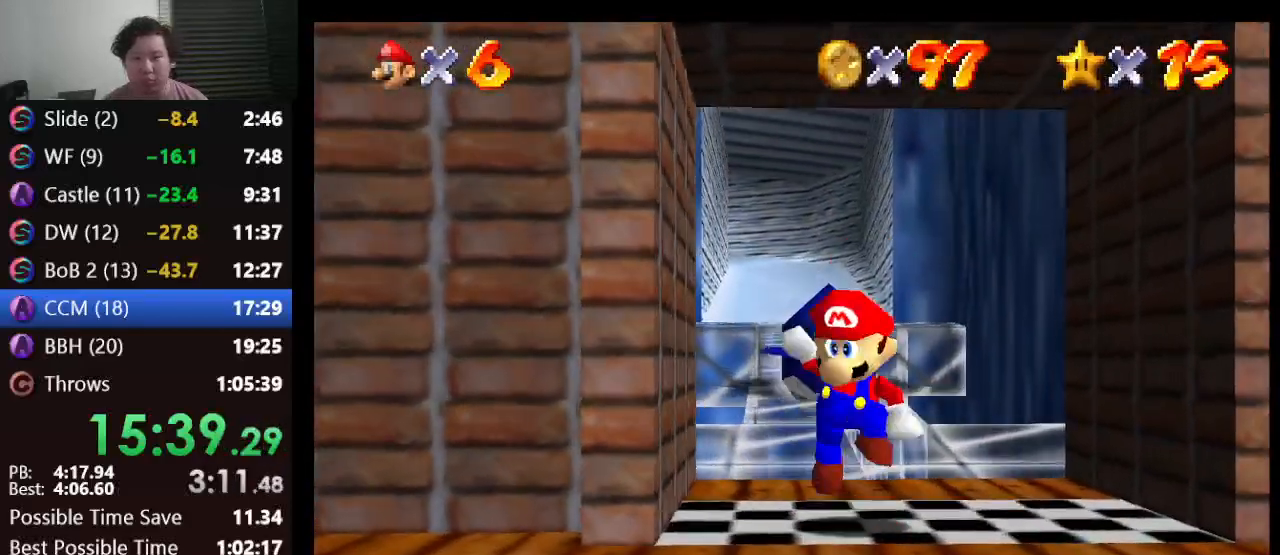
{"buttons": [], "left_stick": "center", "events": [[17, "A", "up"], [17, "left_stick", "up"], [217, "B", "down"], [233, "left_stick", "up-left"], [350, "B", "up"], [450, "left_stick", "center"]]}
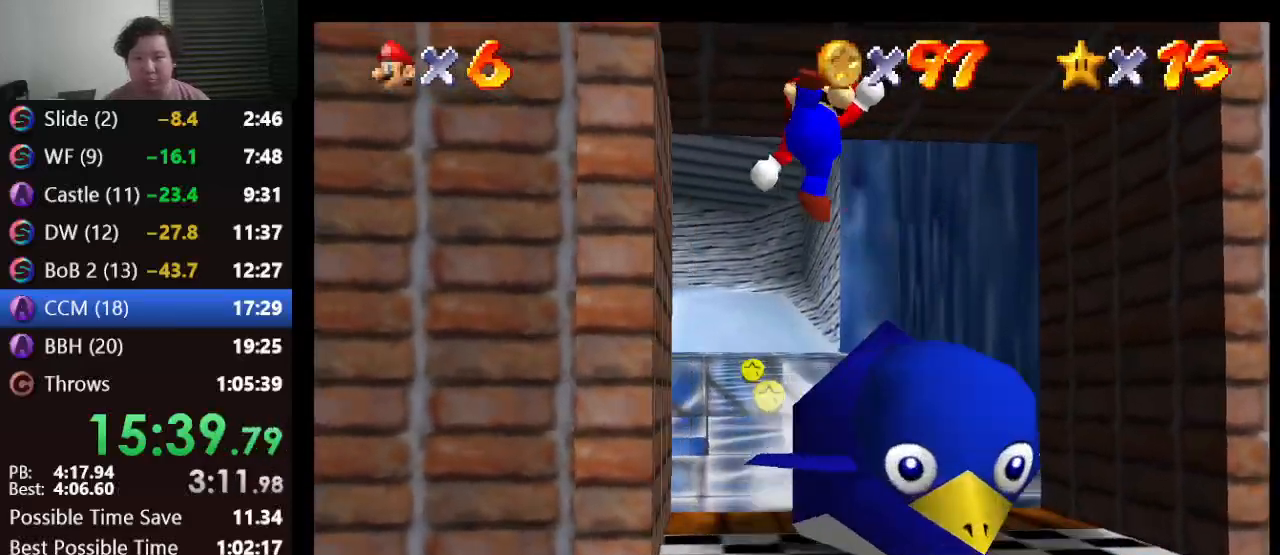
{"buttons": ["A"], "left_stick": "up", "events": [[117, "left_stick", "up"], [367, "A", "down"]]}
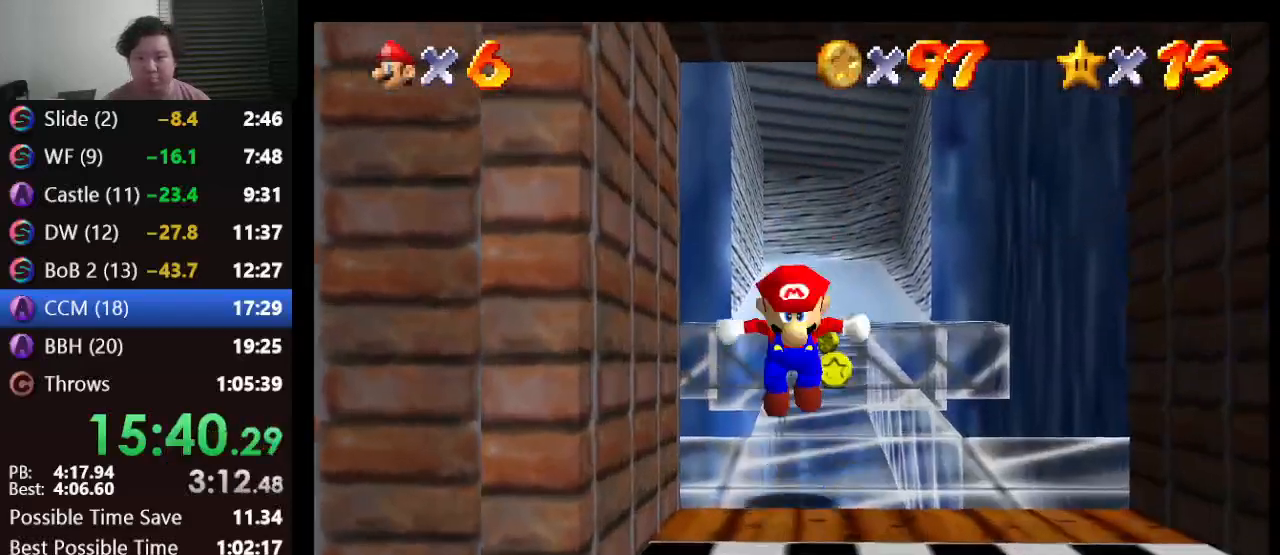
{"buttons": [], "left_stick": "up", "events": [[67, "A", "up"], [67, "left_stick", "up-right"], [217, "left_stick", "up"], [350, "B", "down"], [433, "B", "up"]]}